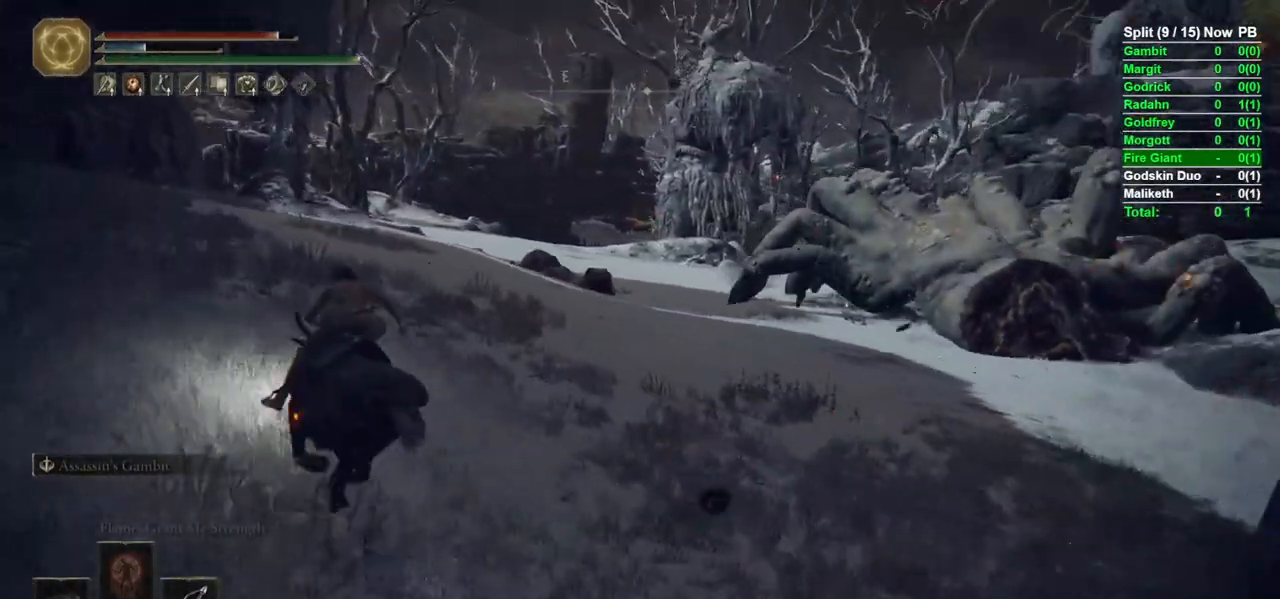
Gameplay with a controller (Xbox layout); each line is a JSON object with the inputs held at the frame after it. "events" lists button and stick changes between this image and that frame as [ms after this image, input, new state], when the widget could be followed in between.
{"buttons": ["B"], "left_stick": "up-left", "right_stick": "center", "events": [[17, "B", "down"]]}
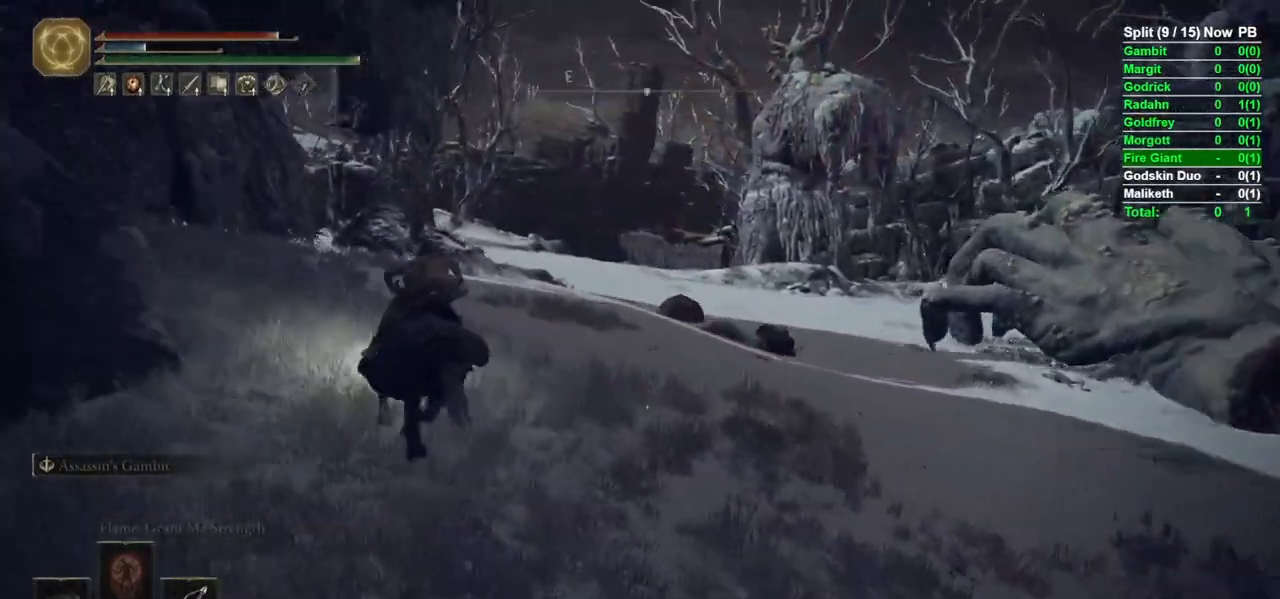
{"buttons": ["B"], "left_stick": "up-left", "right_stick": "center", "events": [[300, "right_stick", "down-right"], [500, "right_stick", "center"]]}
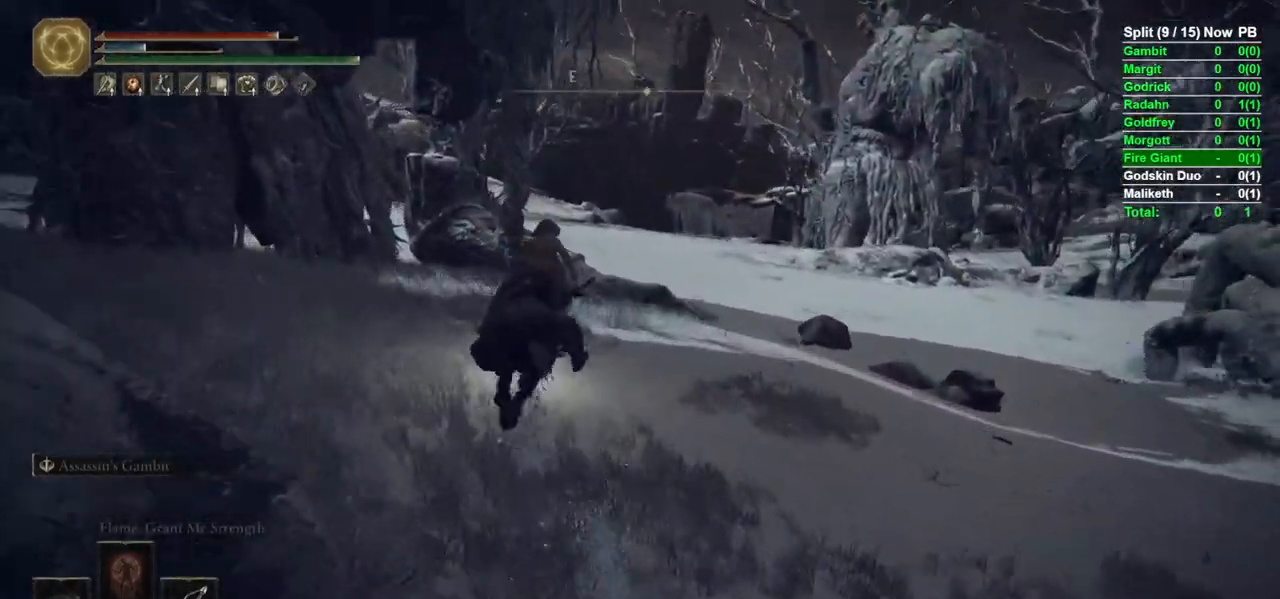
{"buttons": ["B"], "left_stick": "up", "right_stick": "right", "events": [[17, "B", "up"], [117, "B", "down"], [167, "left_stick", "up"], [317, "right_stick", "right"]]}
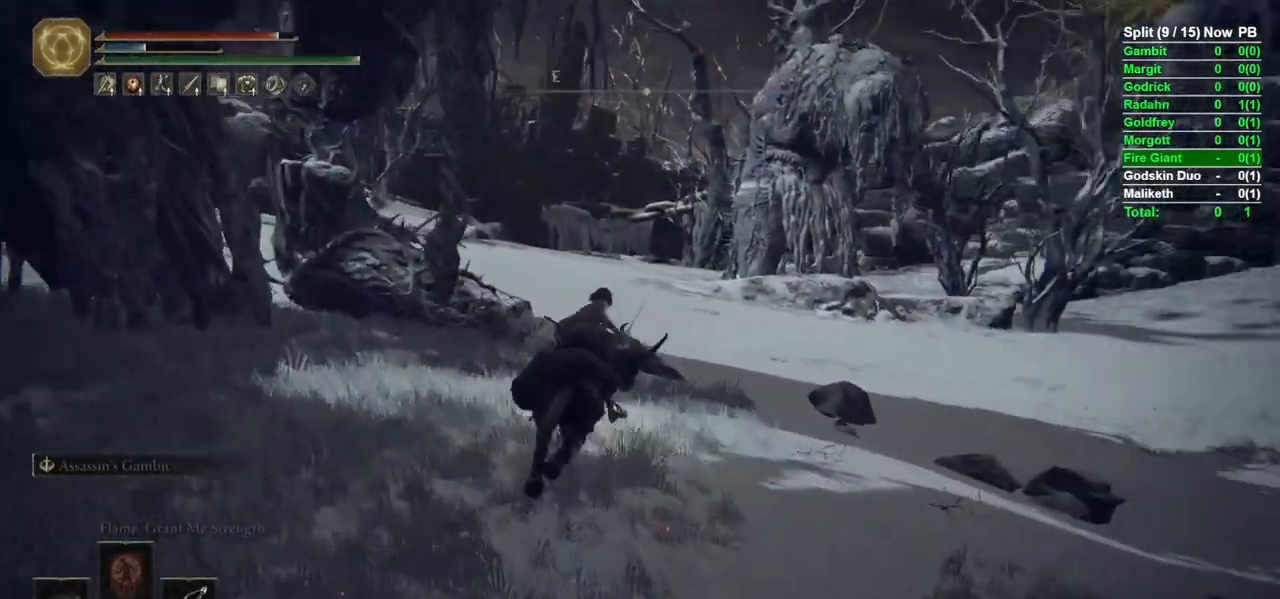
{"buttons": ["B"], "left_stick": "up", "right_stick": "center", "events": [[183, "right_stick", "center"]]}
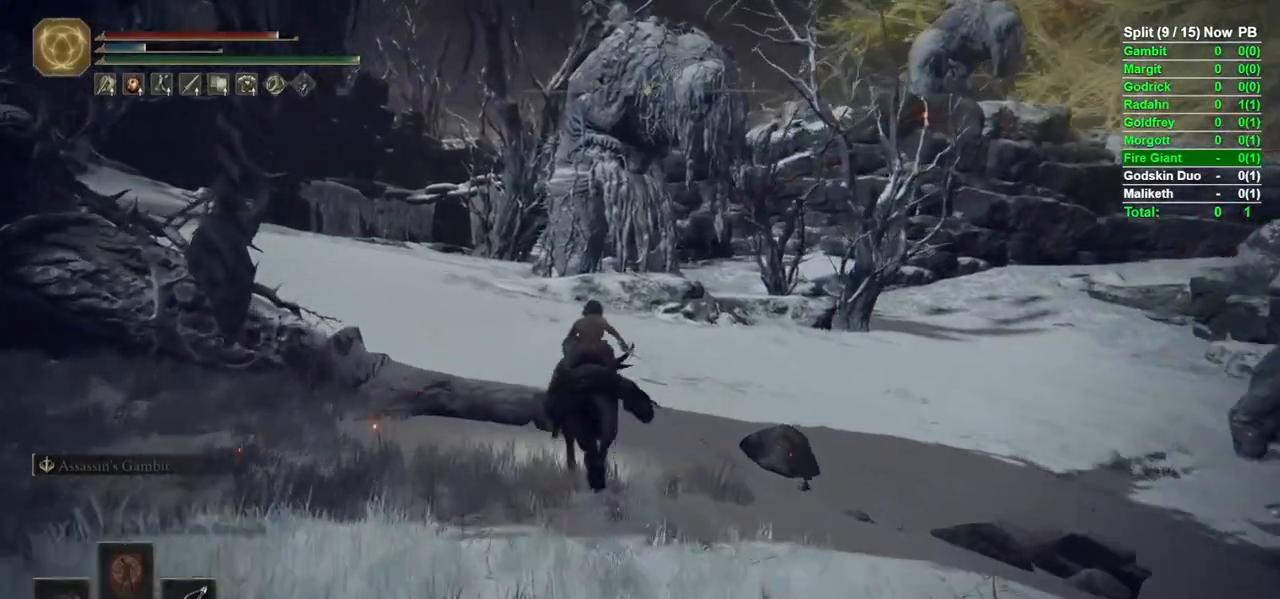
{"buttons": ["B"], "left_stick": "up", "right_stick": "right", "events": [[17, "B", "up"], [117, "B", "down"], [333, "right_stick", "right"]]}